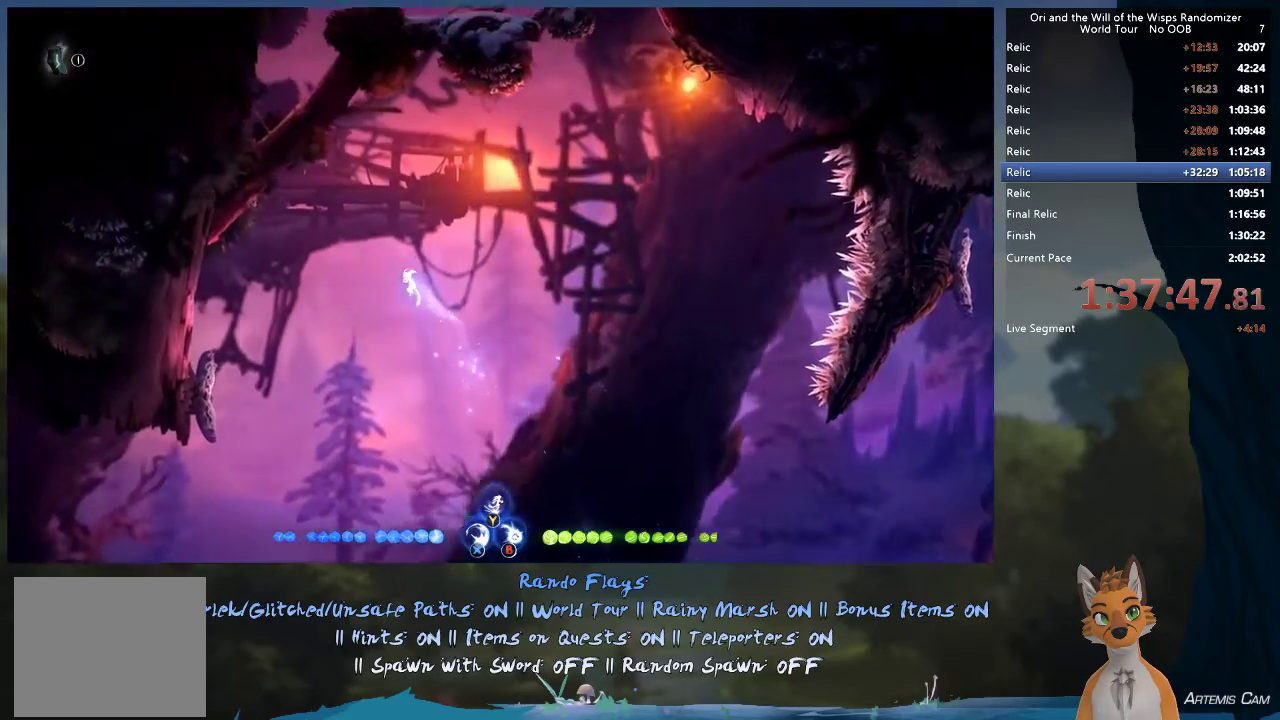
Gameplay with a controller (Xbox layout); each line is a JSON object with the inputs held at the frame after it (dt_ms = milliseconds from this image to that frame). "events" lists button and stick changes between this image and that frame as [ms after this image, input, new state], when the widget could be followed in between. This overlay highlights the sticks when they move; stick clicks (L3 R3) are not distinguishable. Not read: L3 R3.
{"dt_ms": 300, "buttons": [], "left_stick": "up-left", "right_stick": "center", "events": [[83, "R1", "down"], [233, "R1", "up"]]}
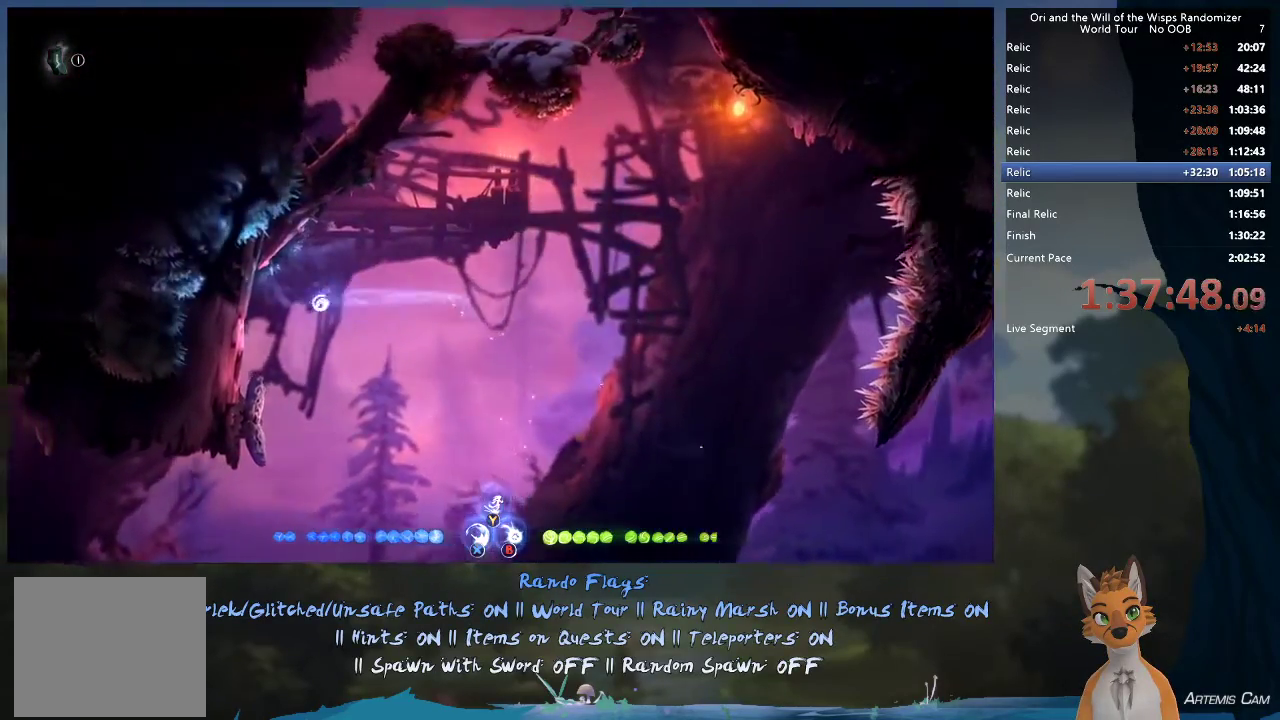
{"dt_ms": 900, "buttons": ["A"], "left_stick": "right", "right_stick": "center", "events": [[167, "left_stick", "left"], [383, "A", "down"], [400, "left_stick", "right"], [733, "A", "up"], [867, "A", "down"]]}
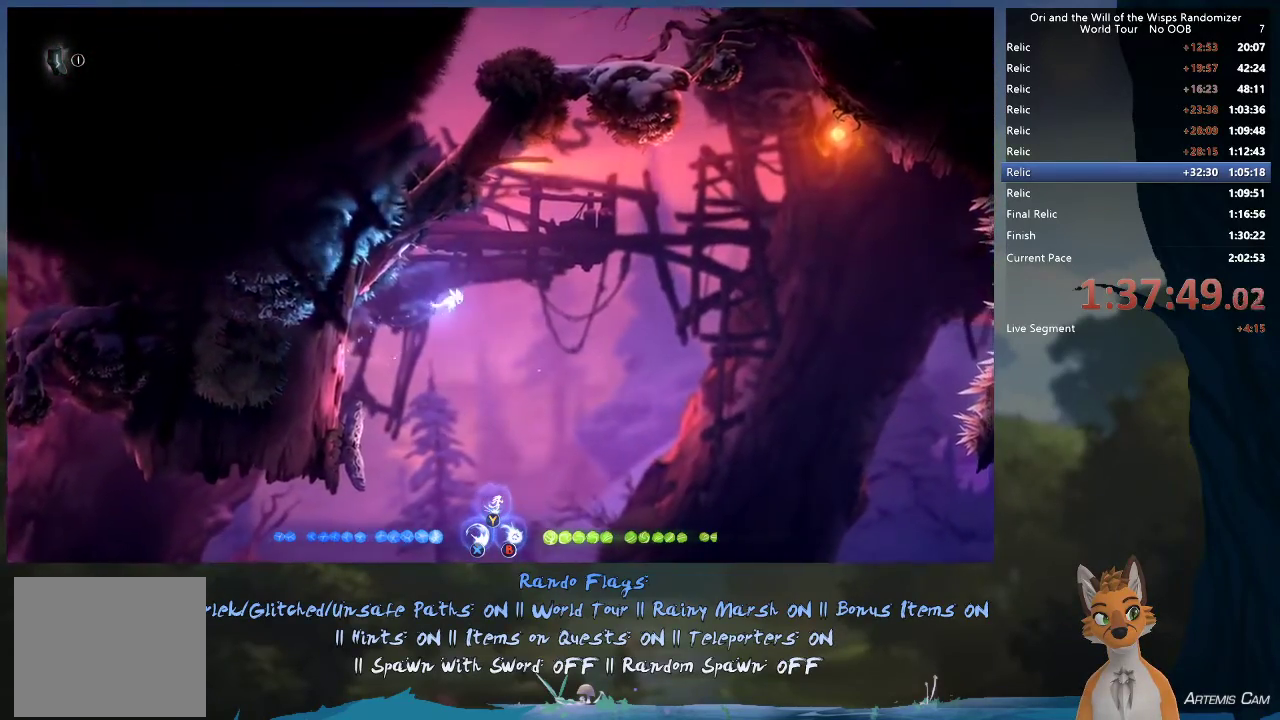
{"dt_ms": 300, "buttons": [], "left_stick": "right", "right_stick": "center", "events": [[183, "A", "up"]]}
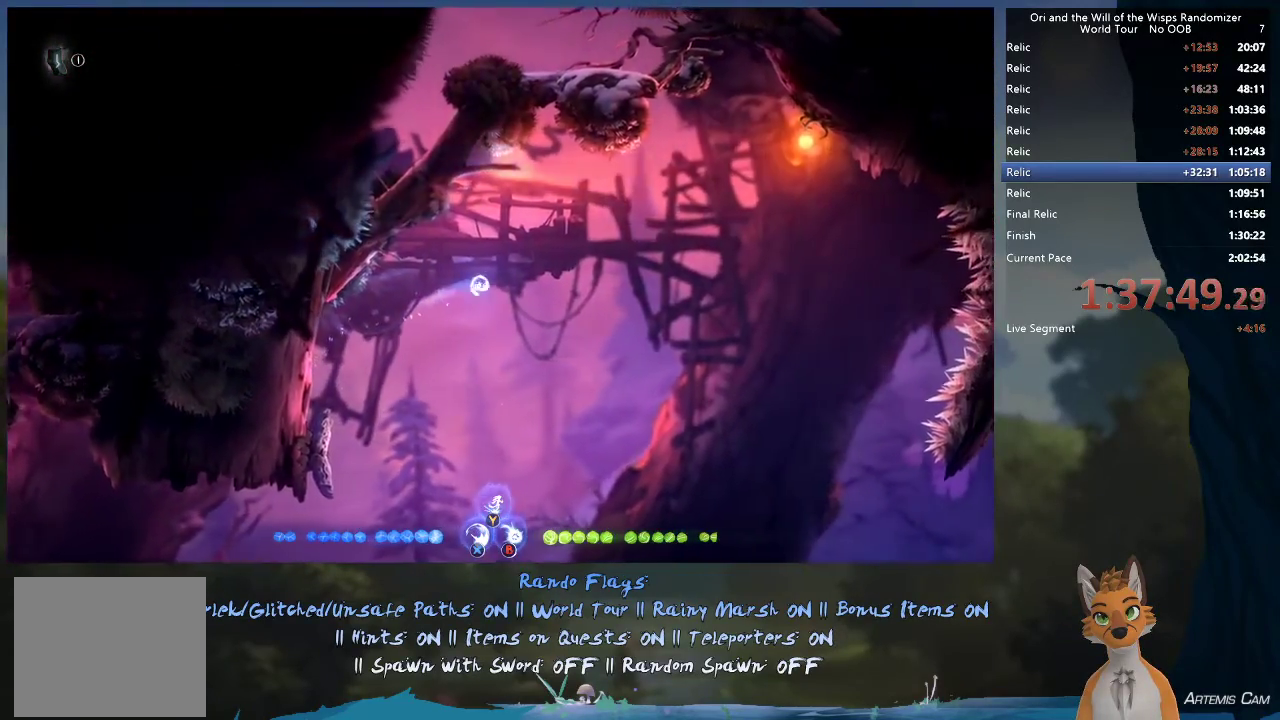
{"dt_ms": 400, "buttons": ["Y"], "left_stick": "up-right", "right_stick": "center", "events": [[50, "A", "down"], [267, "A", "up"], [317, "left_stick", "up-right"], [400, "Y", "down"]]}
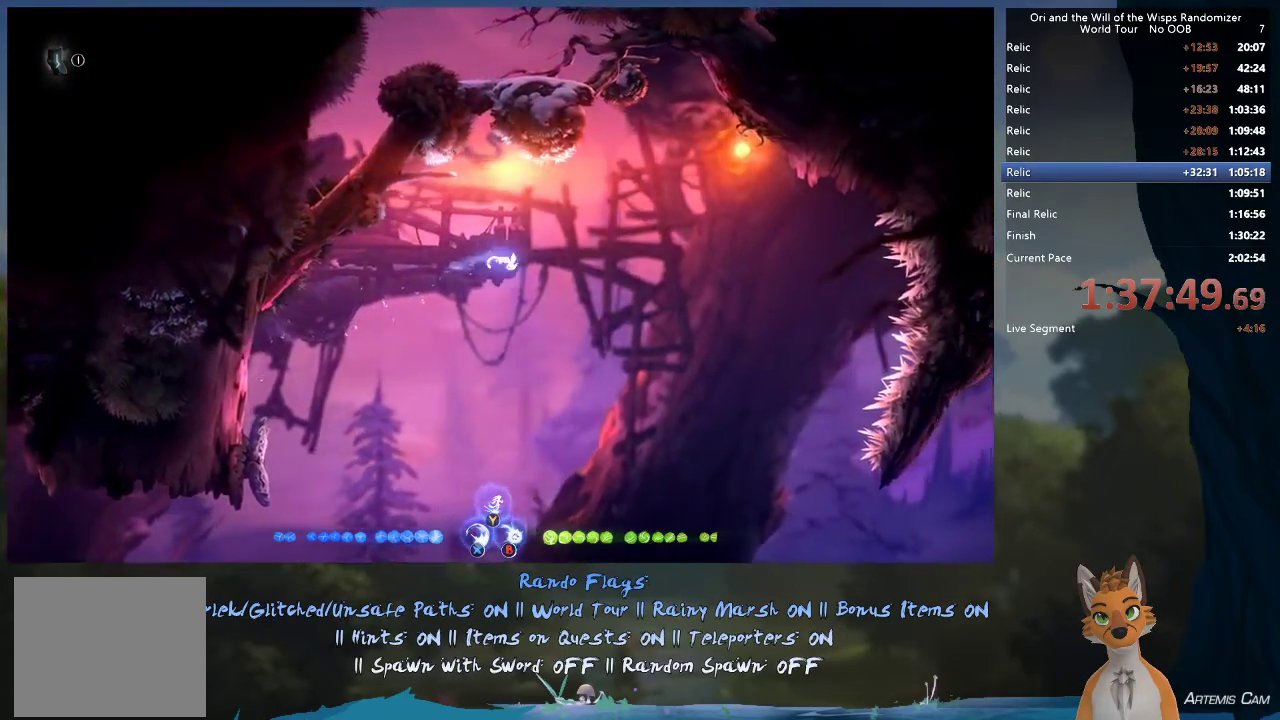
{"dt_ms": 400, "buttons": [], "left_stick": "right", "right_stick": "center", "events": [[100, "Y", "up"], [383, "left_stick", "right"]]}
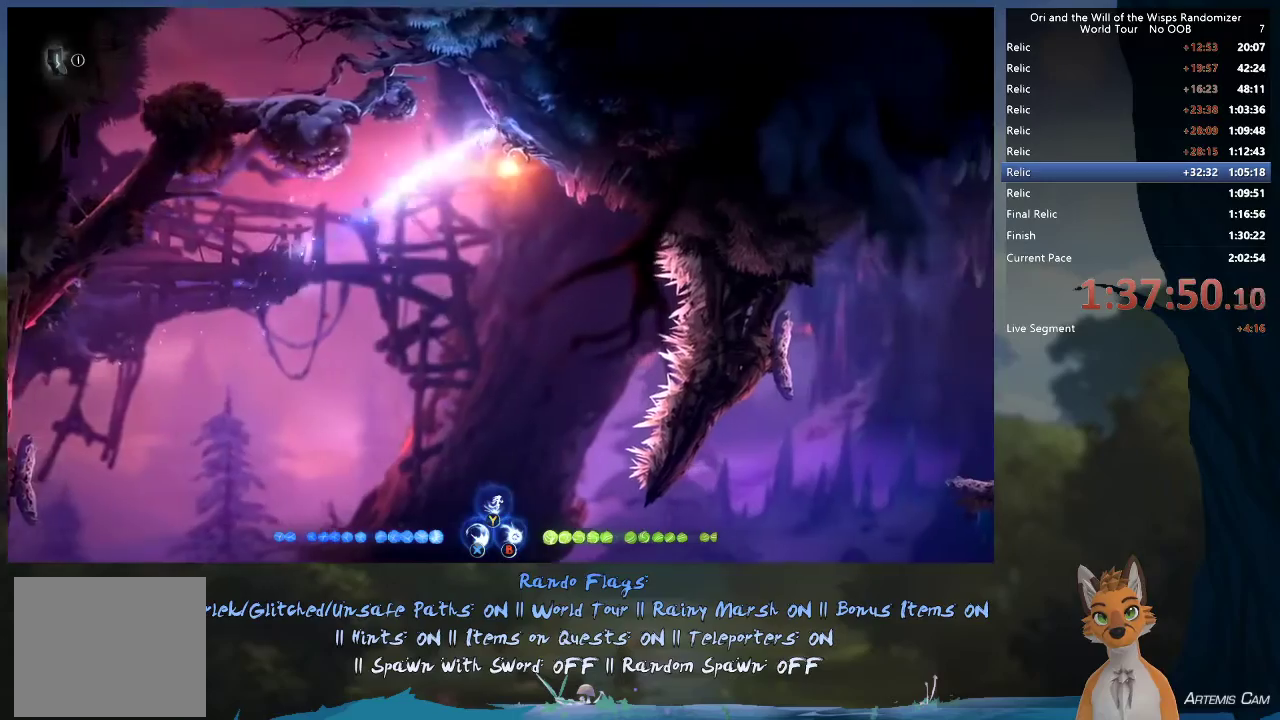
{"dt_ms": 600, "buttons": [], "left_stick": "center", "right_stick": "center", "events": [[100, "left_stick", "left"], [167, "left_stick", "up-left"], [383, "left_stick", "right"], [600, "left_stick", "center"]]}
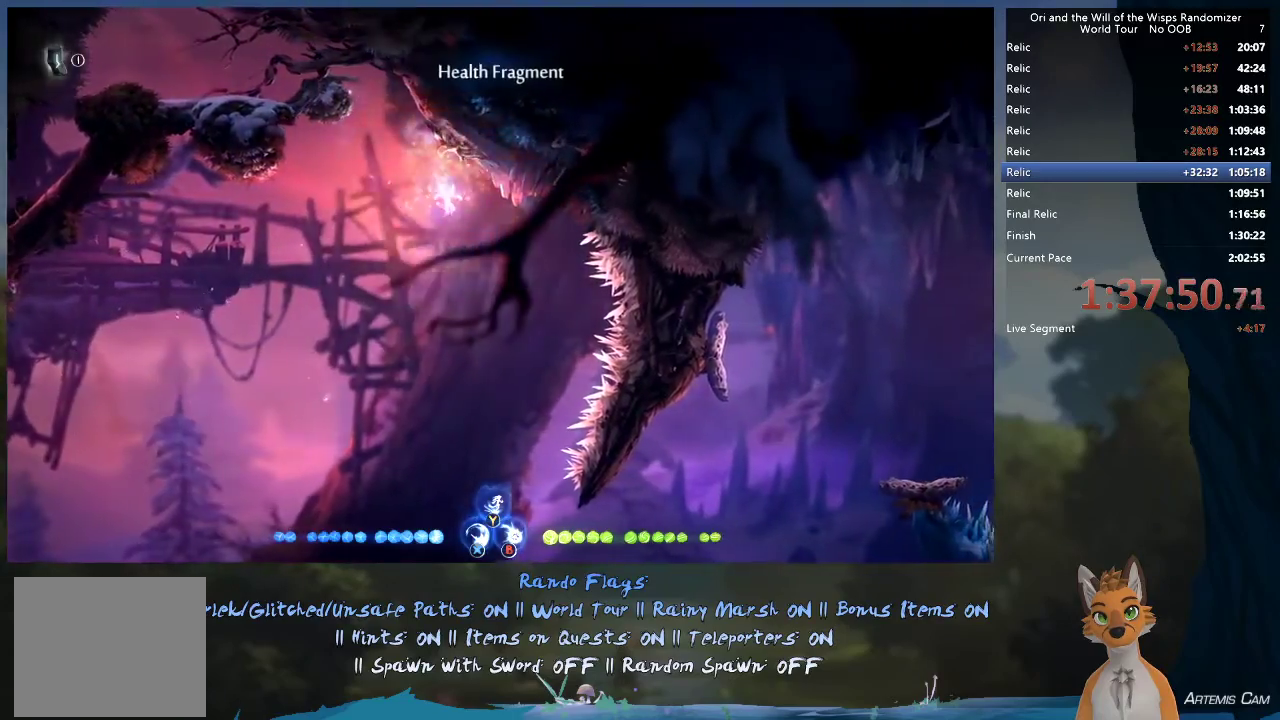
{"dt_ms": 600, "buttons": [], "left_stick": "right", "right_stick": "center", "events": [[217, "left_stick", "right"]]}
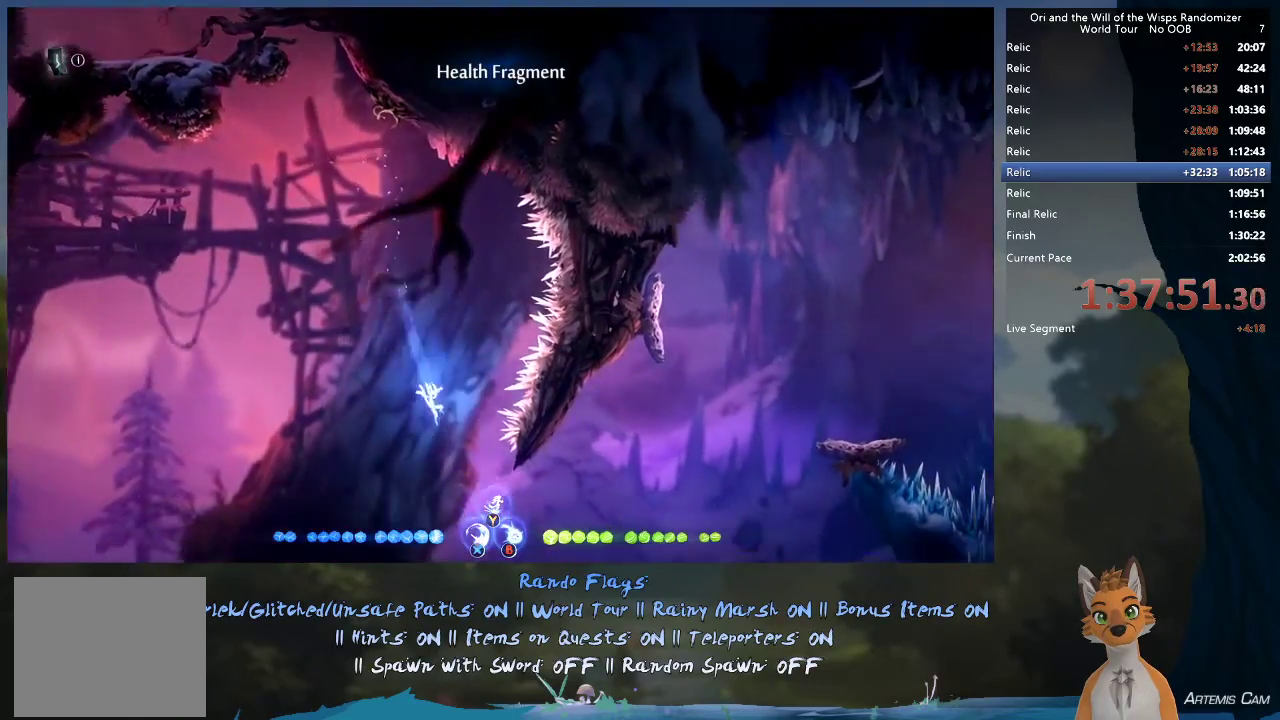
{"dt_ms": 500, "buttons": [], "left_stick": "right", "right_stick": "center", "events": [[250, "R1", "down"], [400, "R1", "up"]]}
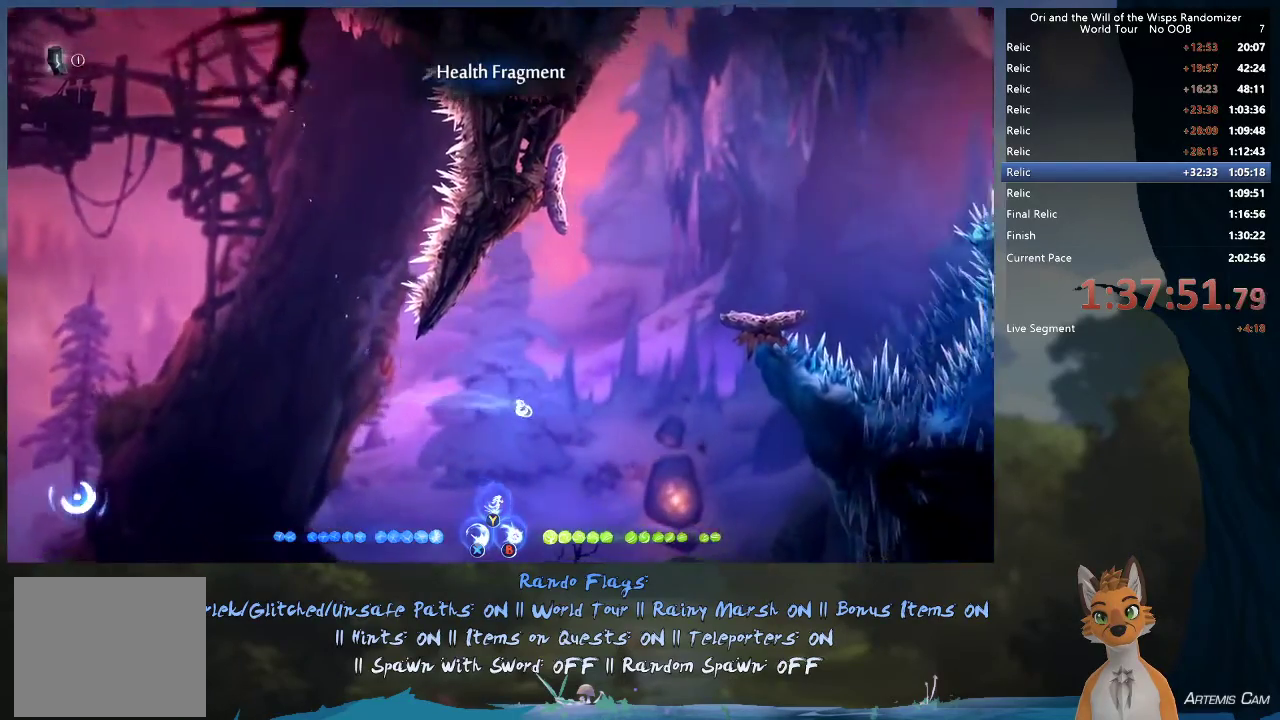
{"dt_ms": 500, "buttons": [], "left_stick": "right", "right_stick": "center", "events": [[233, "A", "down"], [500, "A", "up"]]}
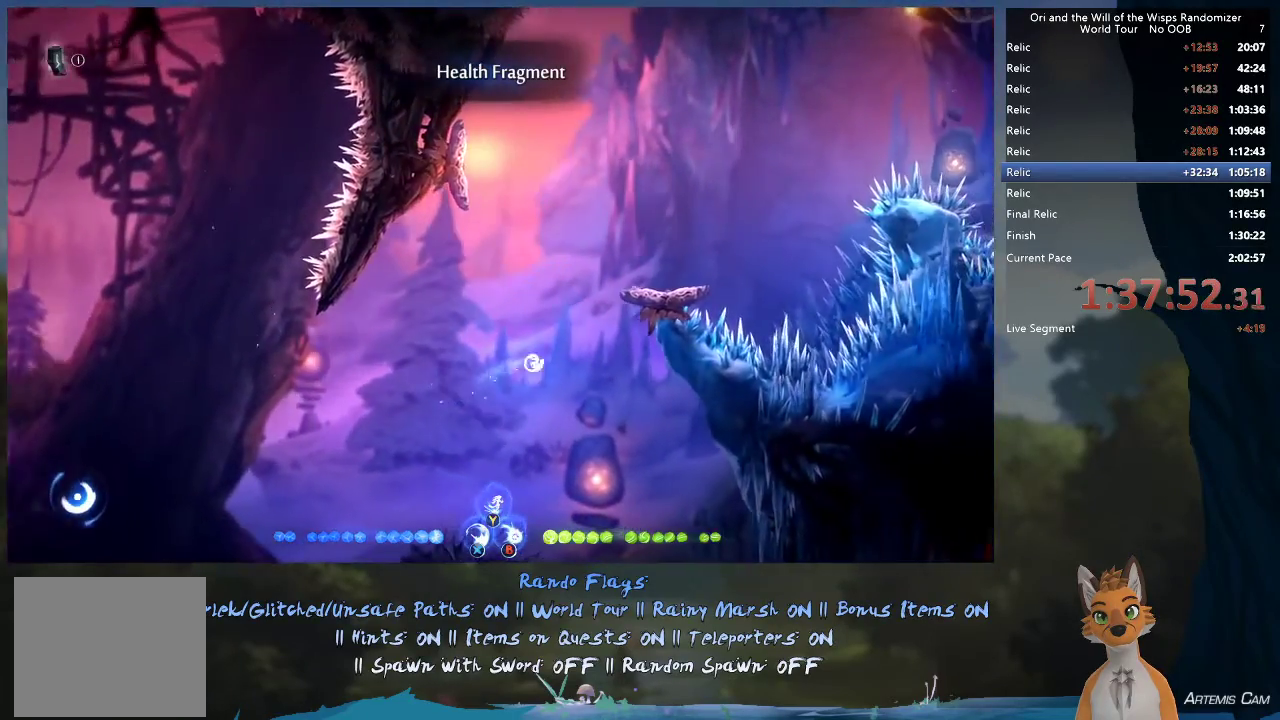
{"dt_ms": 500, "buttons": ["A"], "left_stick": "right", "right_stick": "center", "events": [[117, "A", "down"]]}
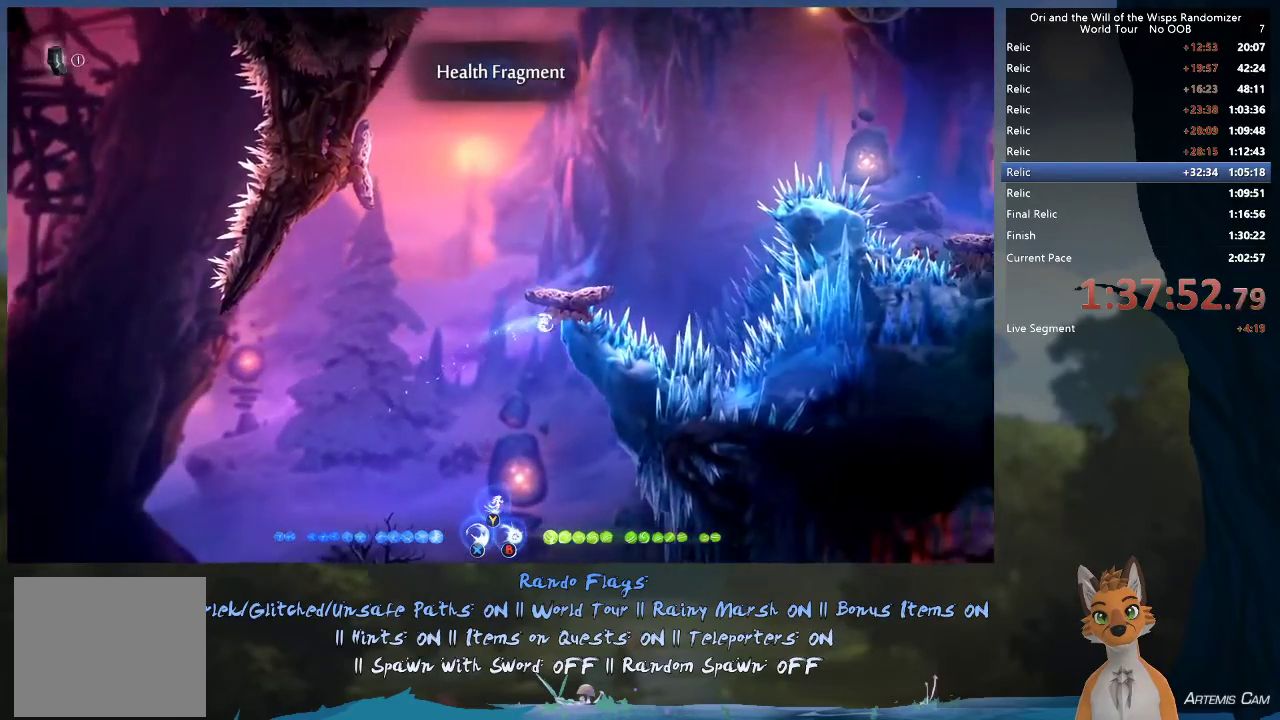
{"dt_ms": 500, "buttons": [], "left_stick": "up-left", "right_stick": "center", "events": [[50, "A", "up"], [250, "left_stick", "up-left"], [283, "A", "down"], [500, "A", "up"]]}
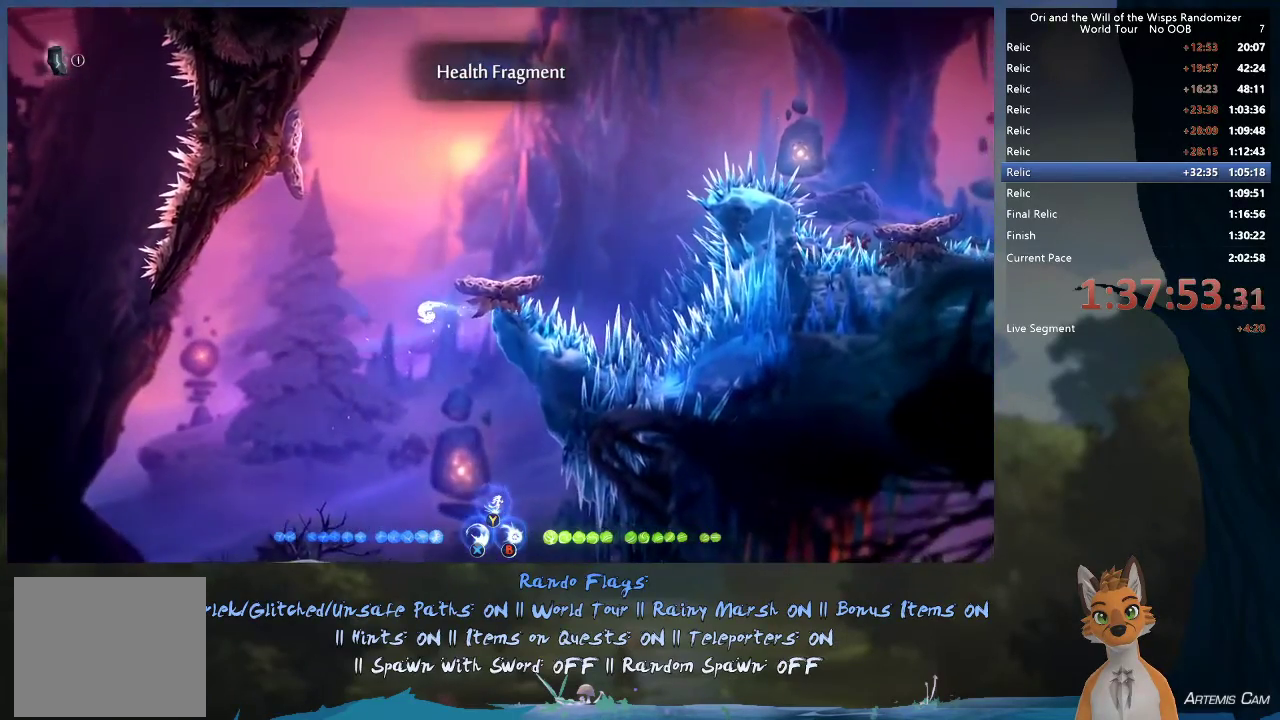
{"dt_ms": 400, "buttons": ["Y"], "left_stick": "up", "right_stick": "center", "events": [[133, "A", "down"], [150, "left_stick", "up"], [267, "A", "up"], [367, "Y", "down"]]}
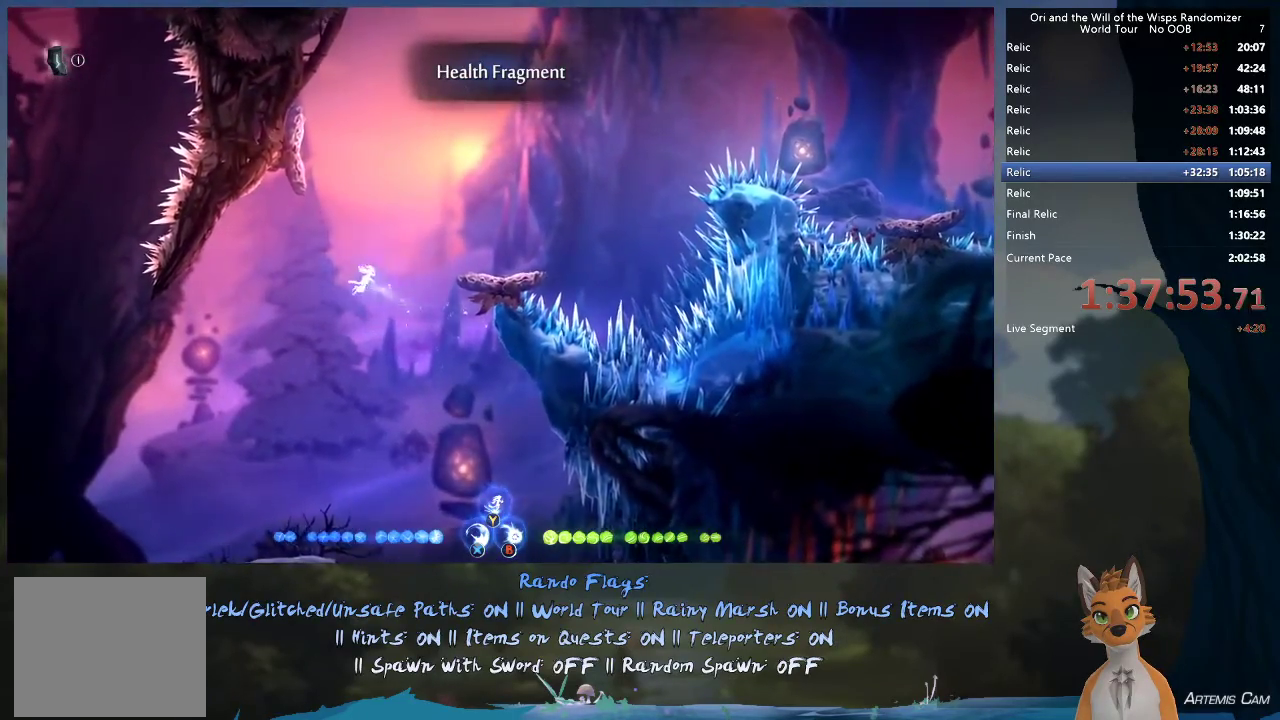
{"dt_ms": 600, "buttons": [], "left_stick": "up-right", "right_stick": "center", "events": [[33, "Y", "up"], [33, "left_stick", "center"], [183, "left_stick", "down"], [300, "left_stick", "up-right"]]}
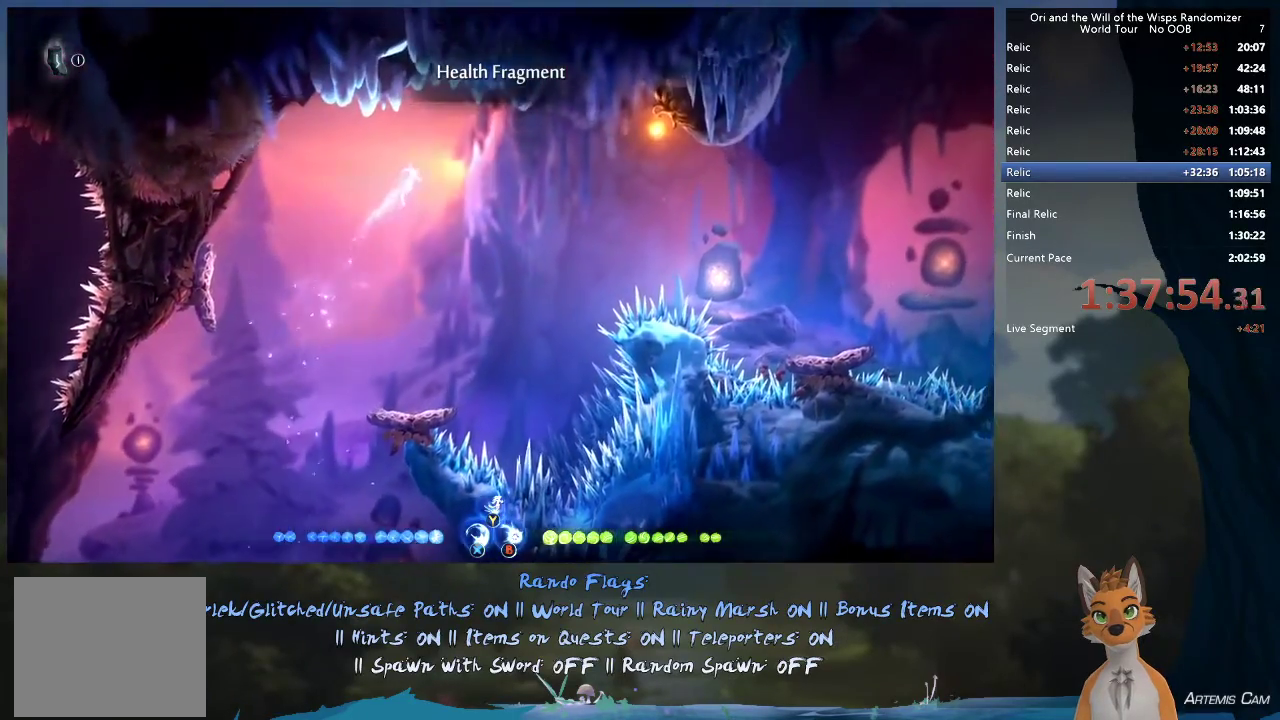
{"dt_ms": 500, "buttons": ["A"], "left_stick": "right", "right_stick": "center", "events": [[83, "left_stick", "right"], [350, "A", "down"]]}
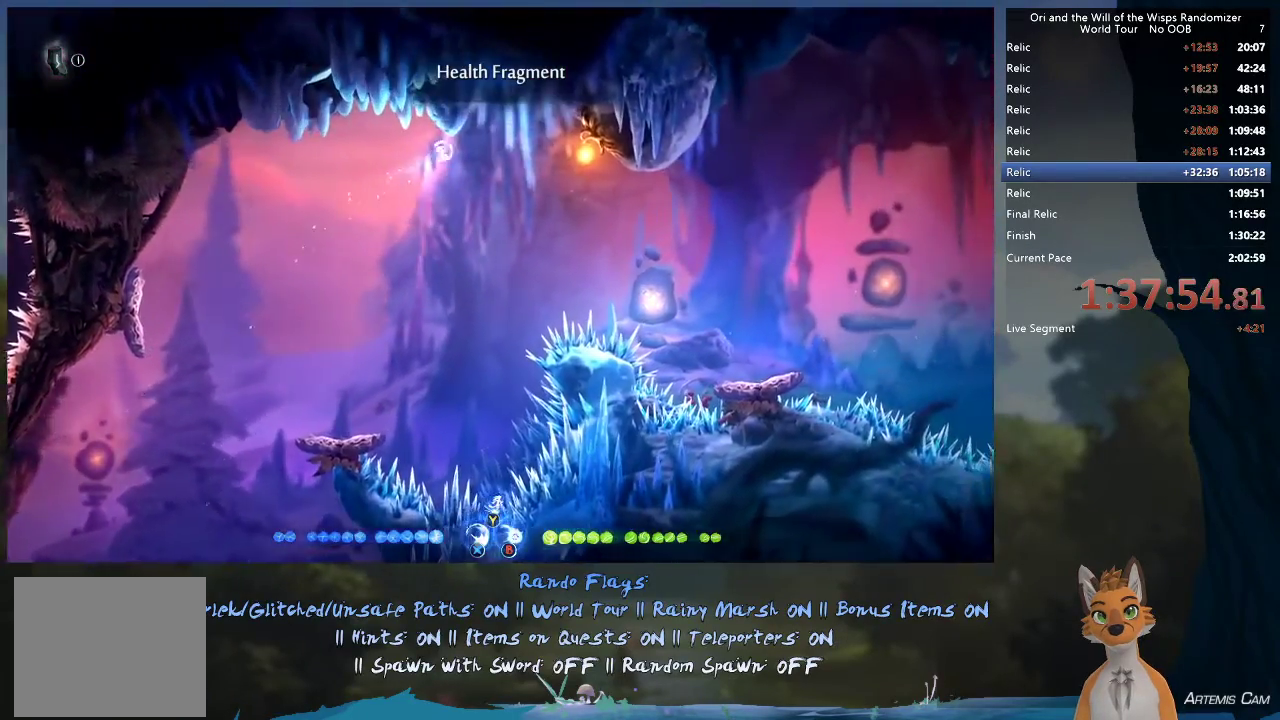
{"dt_ms": 500, "buttons": ["A"], "left_stick": "right", "right_stick": "center", "events": [[50, "A", "up"], [483, "A", "down"]]}
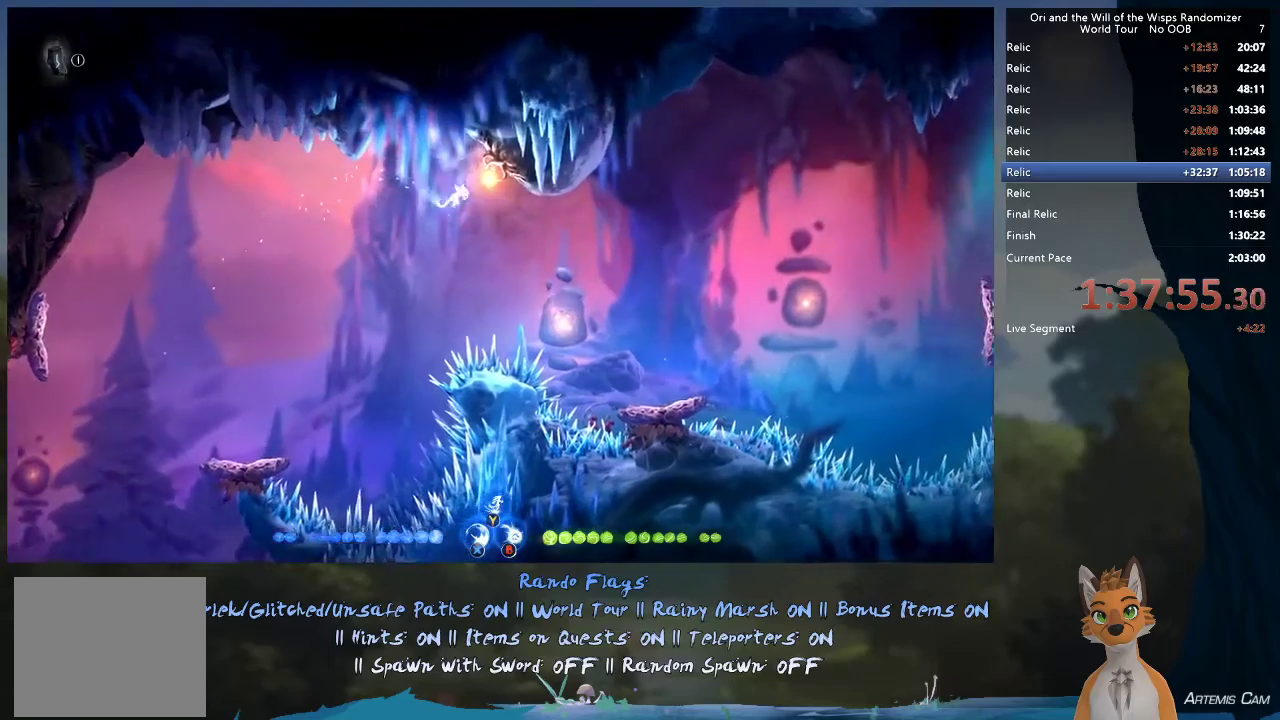
{"dt_ms": 500, "buttons": [], "left_stick": "right", "right_stick": "center", "events": [[100, "A", "up"]]}
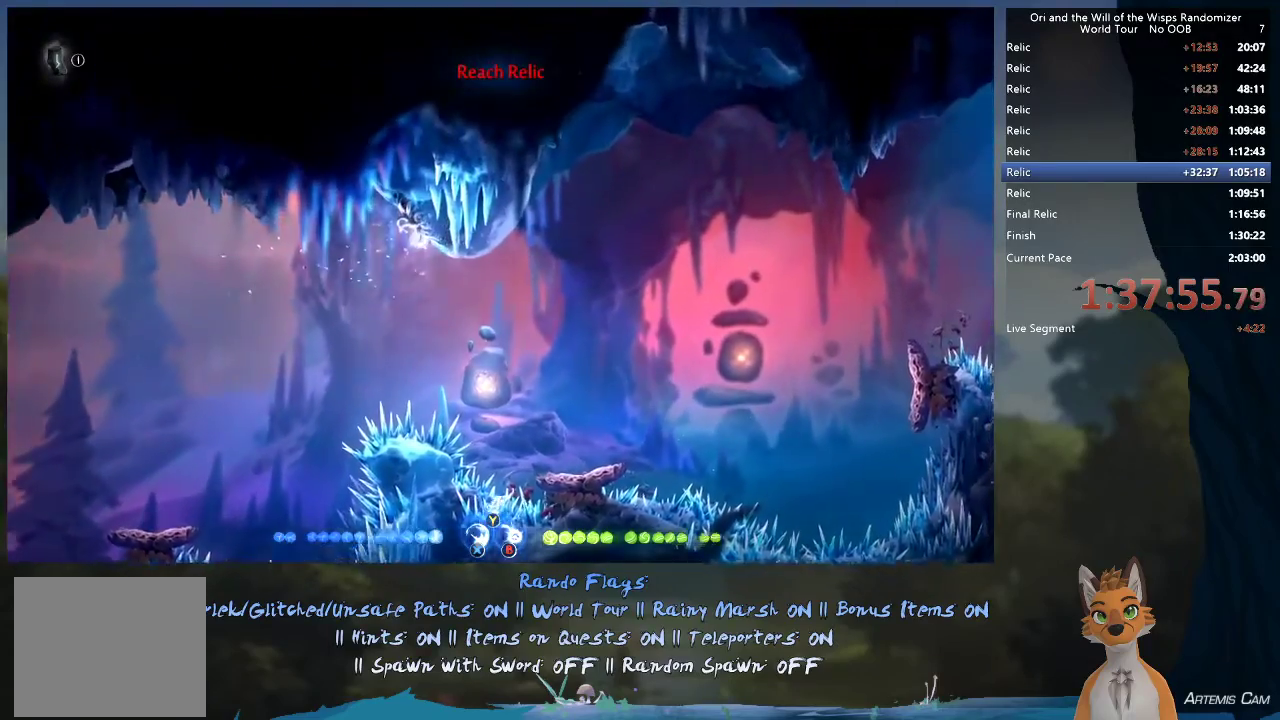
{"dt_ms": 500, "buttons": [], "left_stick": "right", "right_stick": "center", "events": []}
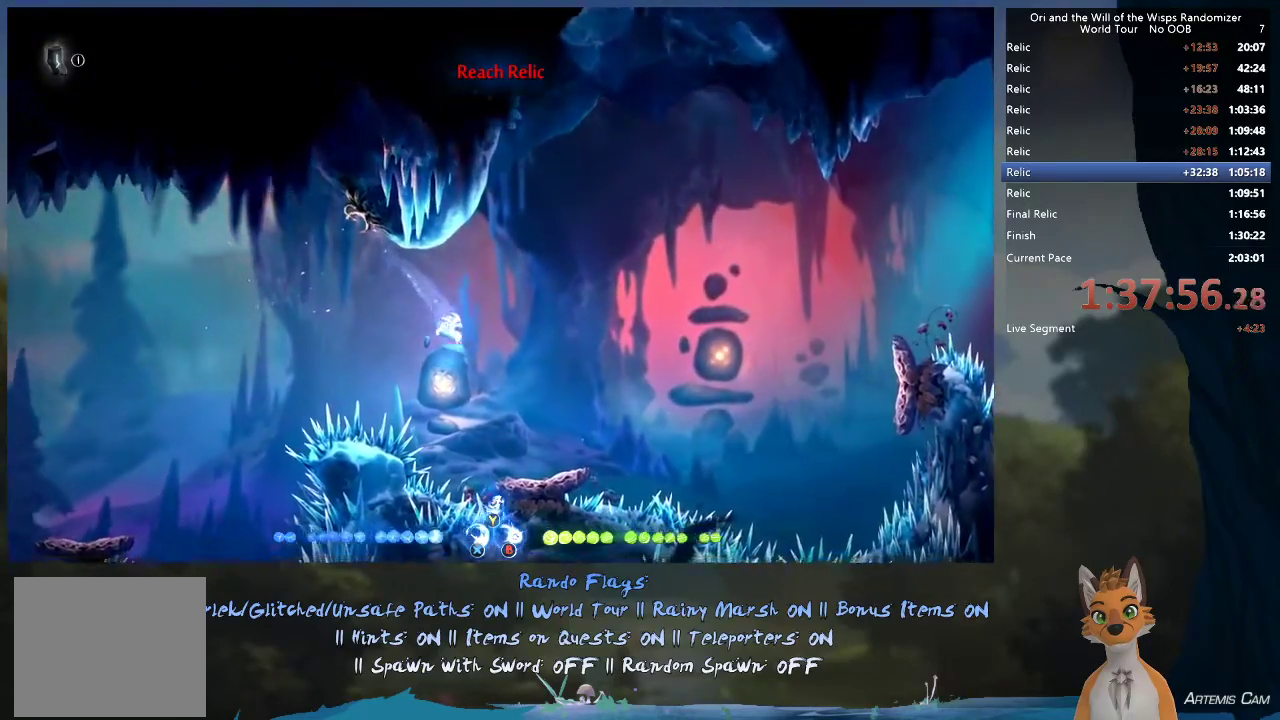
{"dt_ms": 700, "buttons": ["A"], "left_stick": "right", "right_stick": "center", "events": [[700, "A", "down"]]}
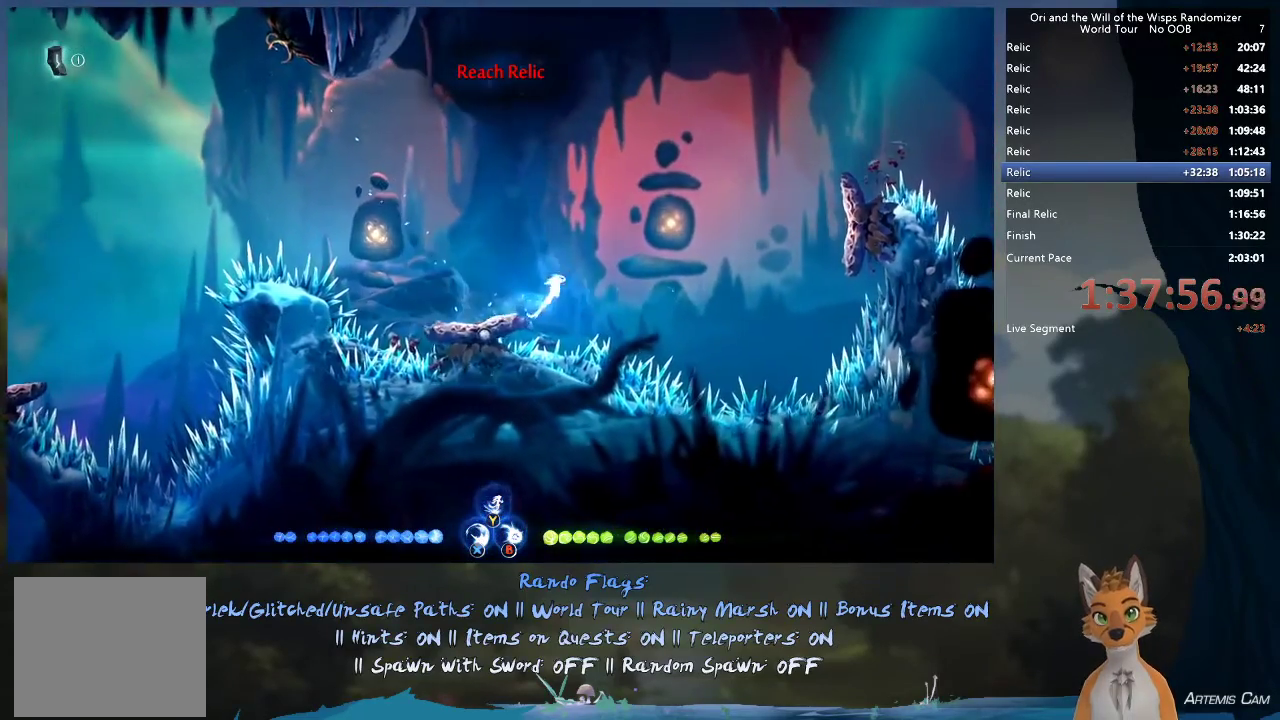
{"dt_ms": 400, "buttons": ["A"], "left_stick": "left", "right_stick": "center", "events": [[117, "left_stick", "up-left"], [183, "A", "up"], [217, "left_stick", "left"], [350, "A", "down"]]}
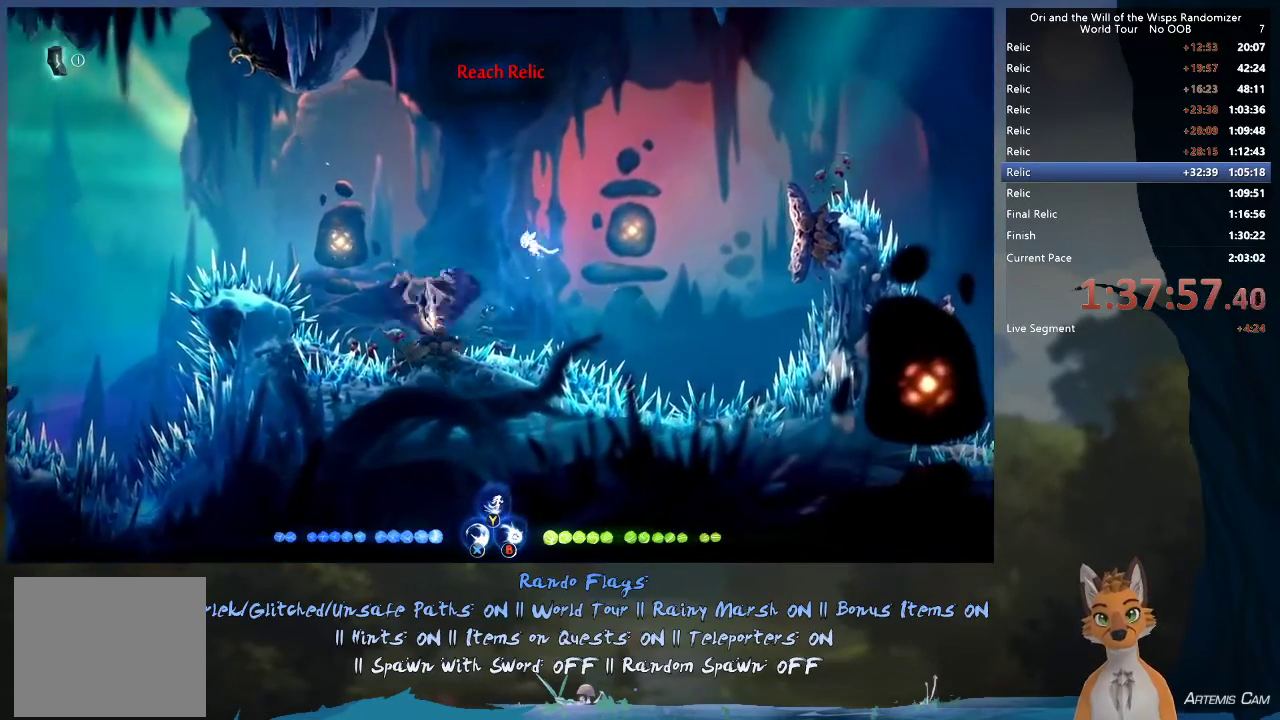
{"dt_ms": 500, "buttons": [], "left_stick": "right", "right_stick": "center", "events": [[133, "A", "up"], [367, "left_stick", "center"], [433, "left_stick", "right"]]}
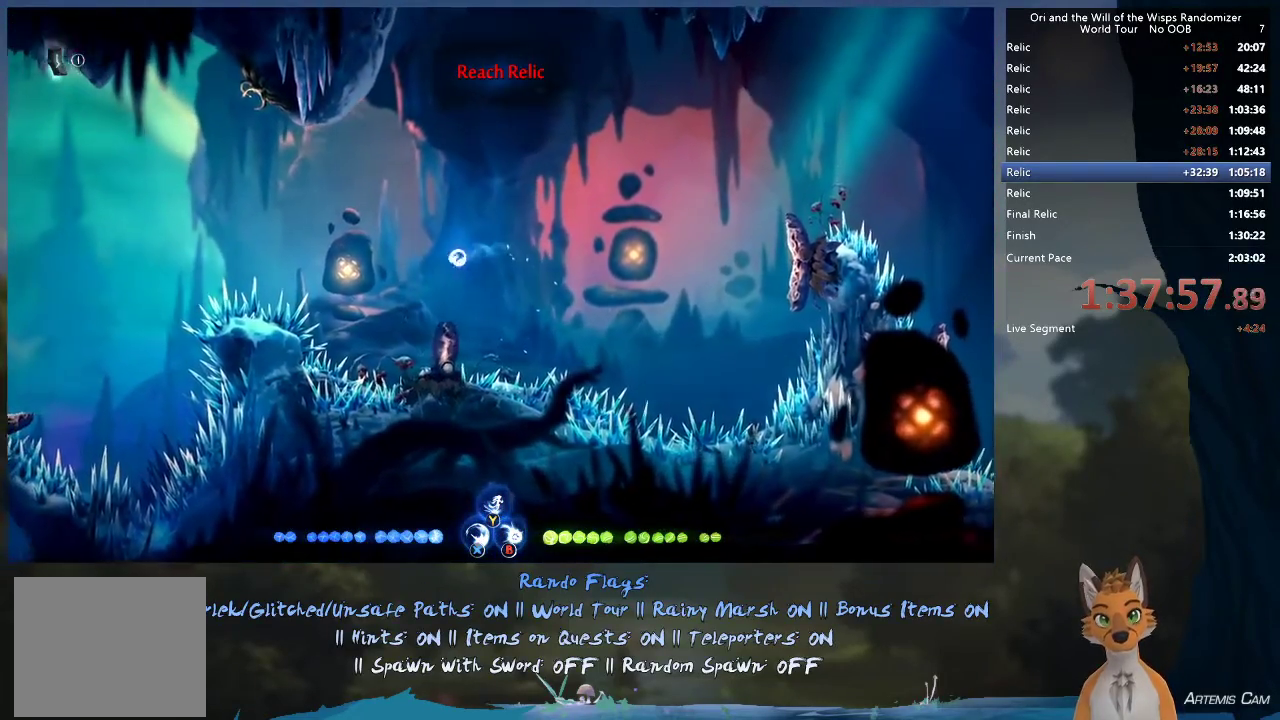
{"dt_ms": 400, "buttons": [], "left_stick": "center", "right_stick": "center", "events": [[50, "left_stick", "center"], [250, "left_stick", "up-left"], [367, "left_stick", "center"]]}
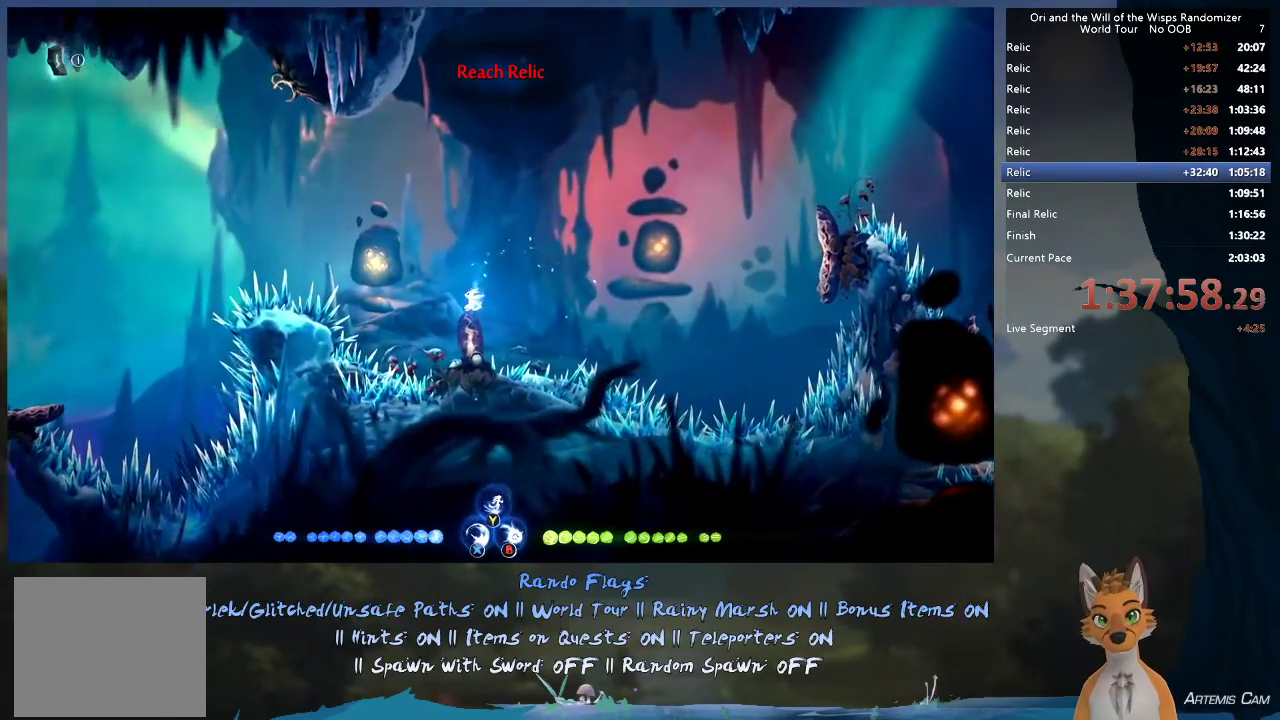
{"dt_ms": 500, "buttons": [], "left_stick": "center", "right_stick": "center", "events": []}
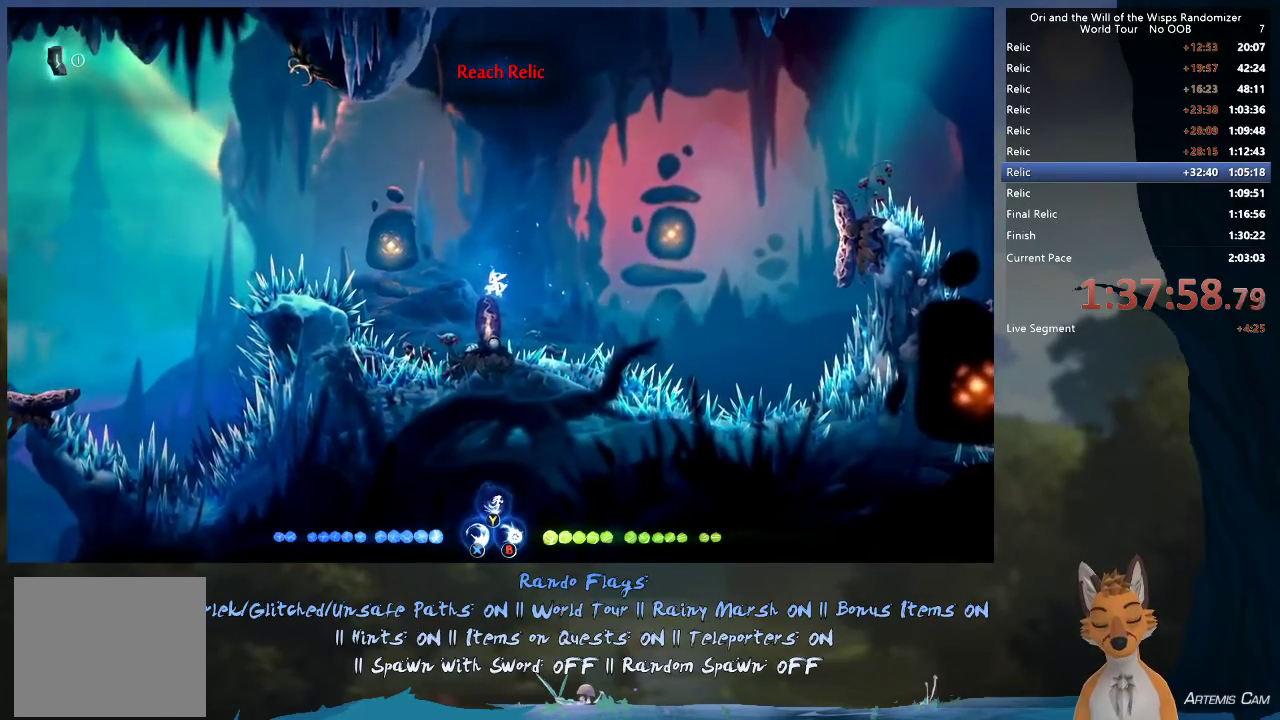
{"dt_ms": 600, "buttons": ["SELECT"], "left_stick": "center", "right_stick": "center", "events": [[533, "SELECT", "down"]]}
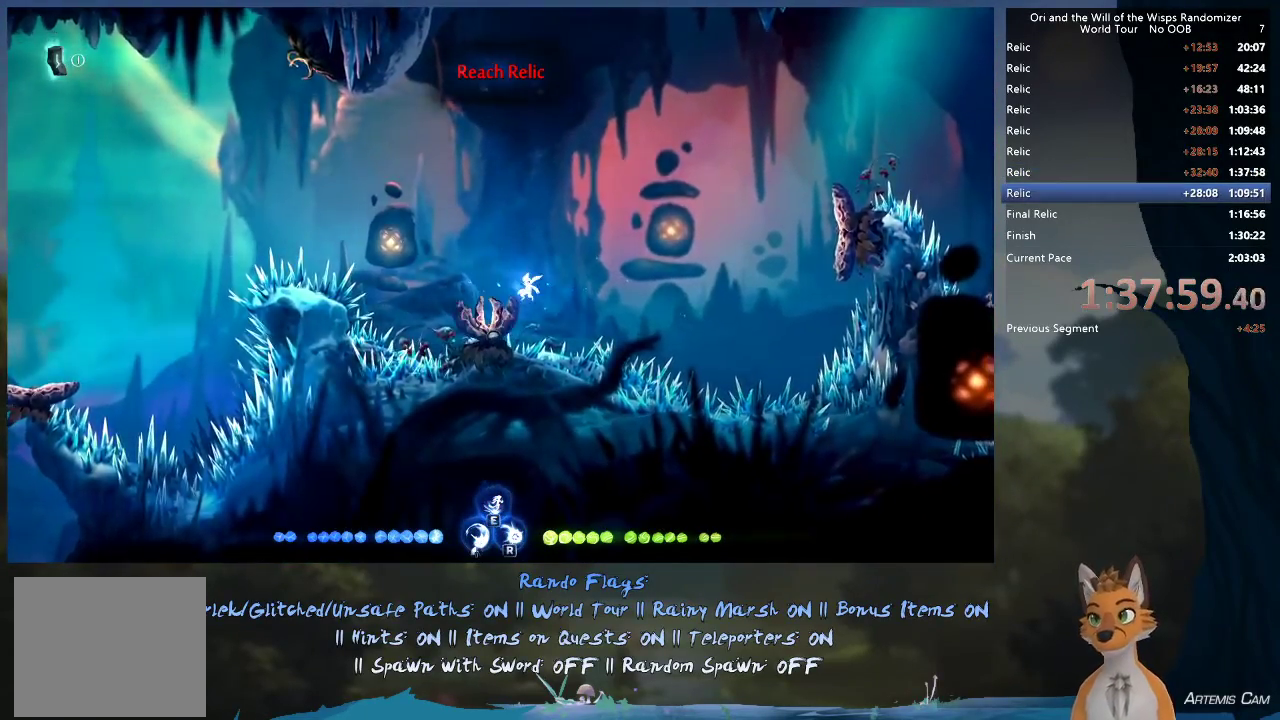
{"dt_ms": 400, "buttons": [], "left_stick": "center", "right_stick": "center", "events": [[67, "SELECT", "up"]]}
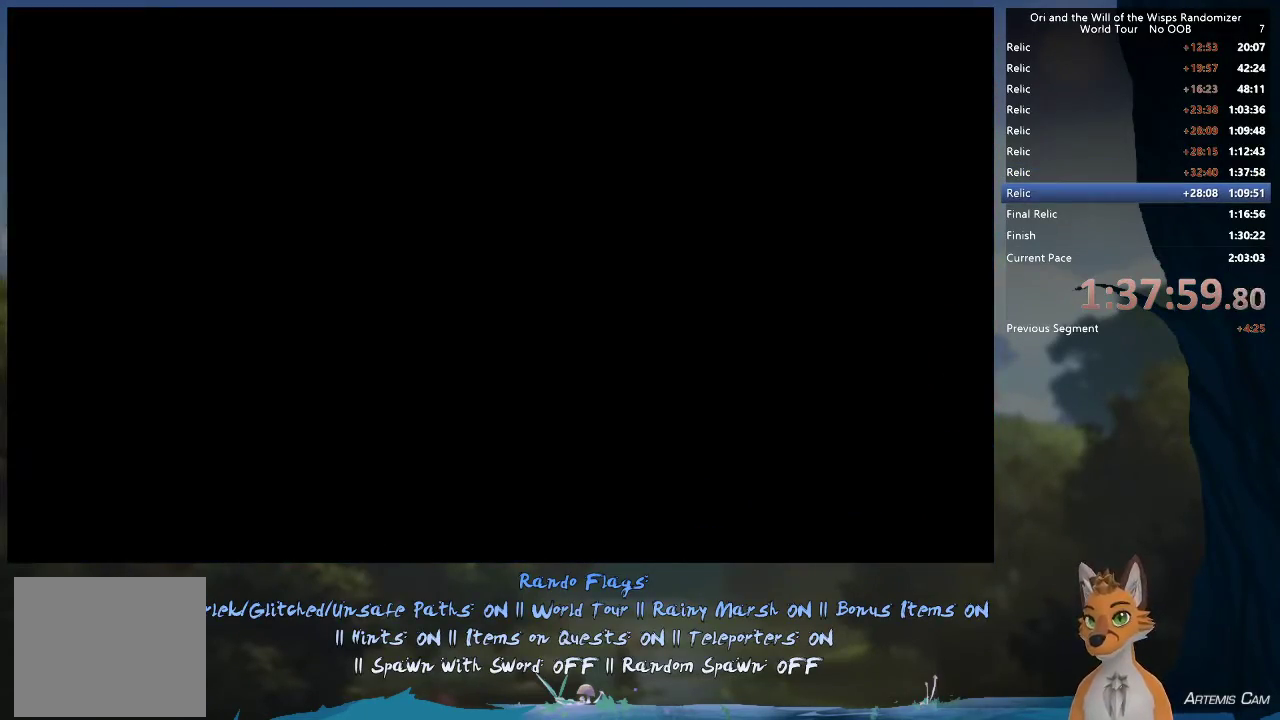
{"dt_ms": 400, "buttons": [], "left_stick": "right", "right_stick": "center", "events": [[17, "left_stick", "right"], [250, "left_stick", "up-right"], [333, "left_stick", "right"]]}
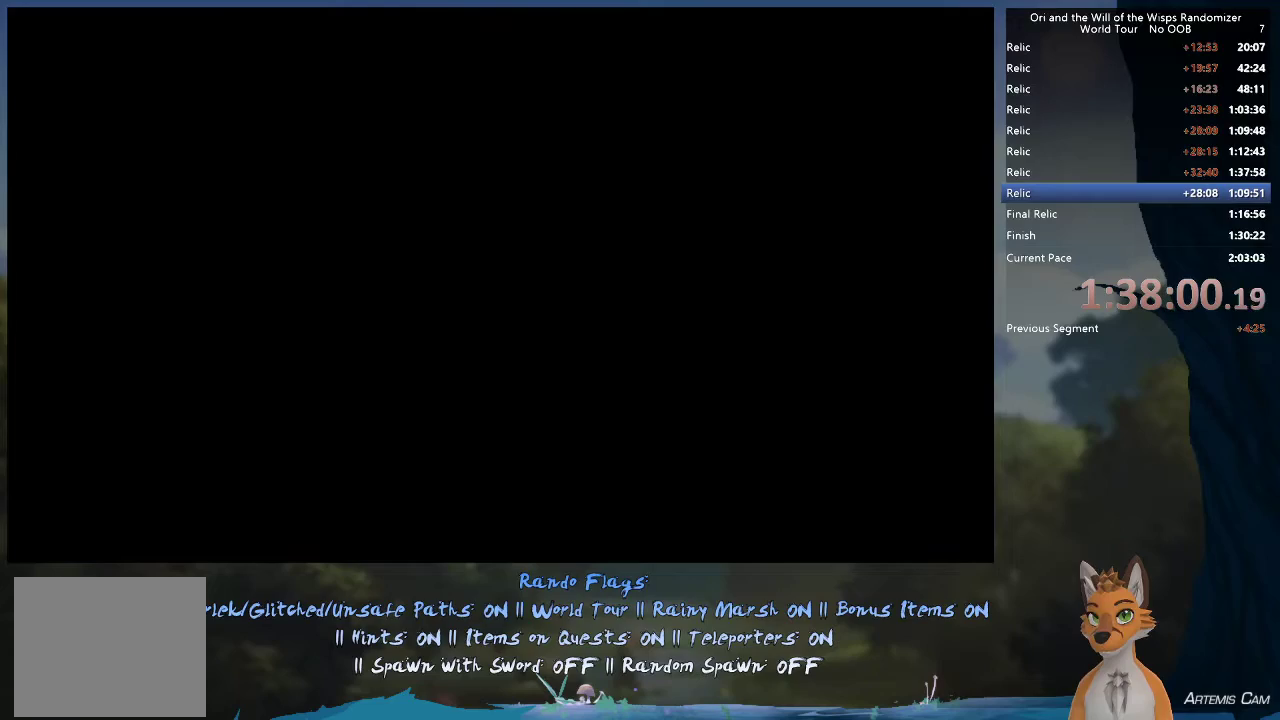
{"dt_ms": 600, "buttons": [], "left_stick": "right", "right_stick": "center", "events": []}
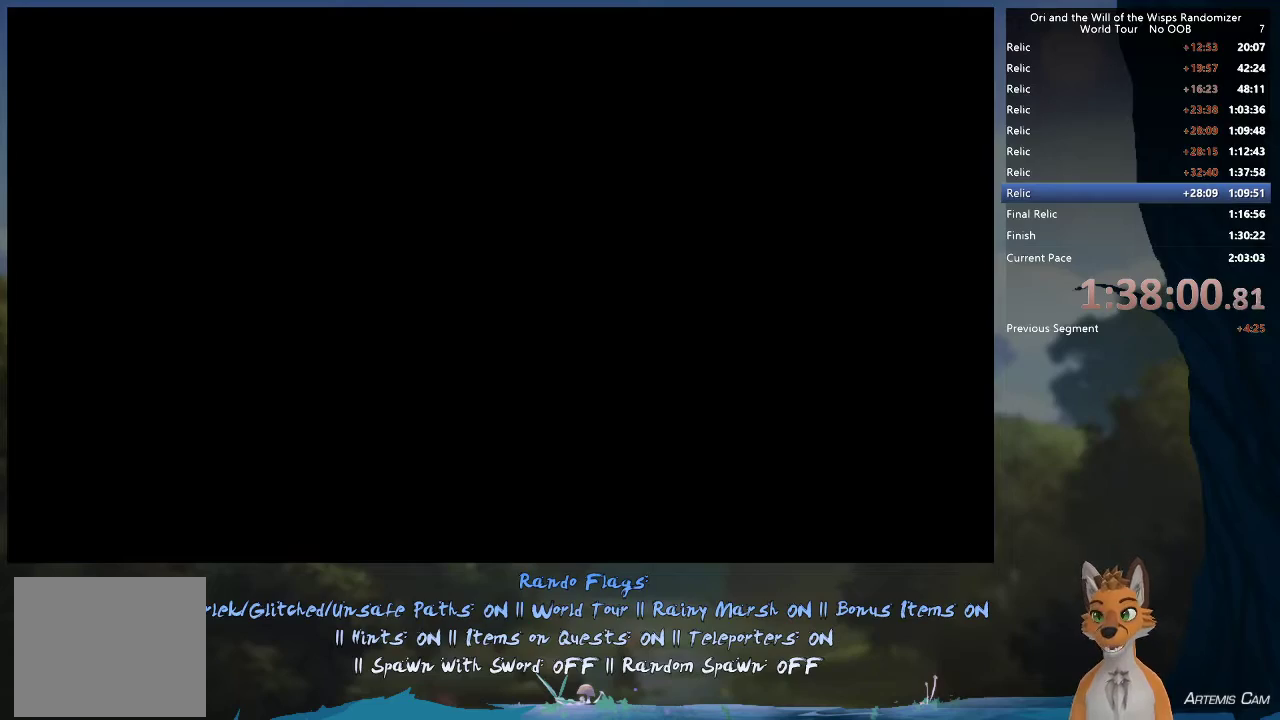
{"dt_ms": 500, "buttons": [], "left_stick": "right", "right_stick": "center", "events": []}
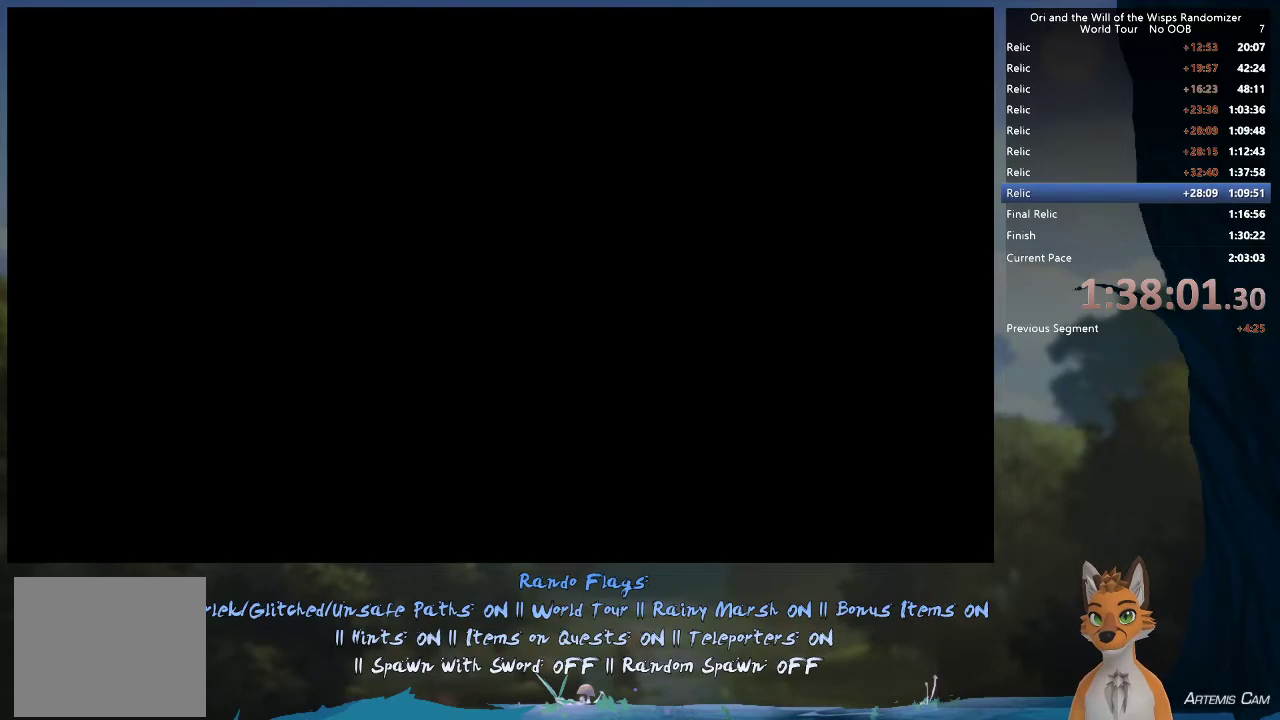
{"dt_ms": 600, "buttons": [], "left_stick": "right", "right_stick": "center", "events": []}
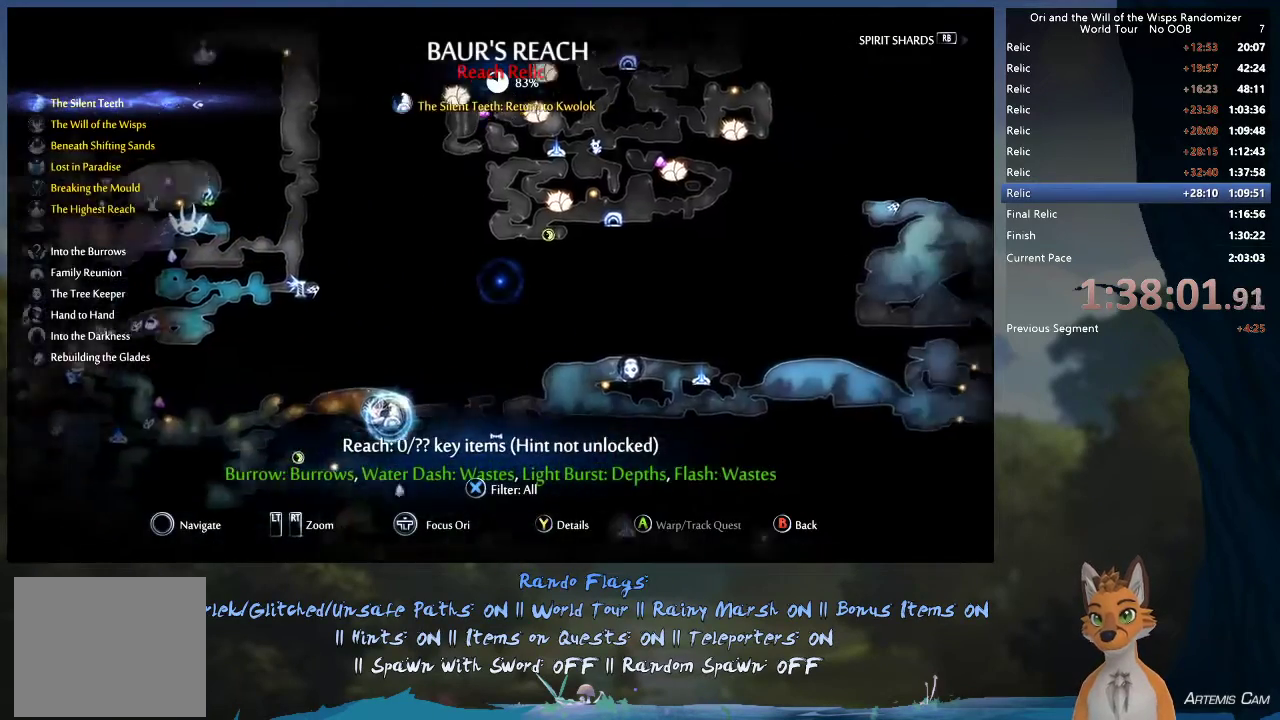
{"dt_ms": 400, "buttons": [], "left_stick": "right", "right_stick": "center", "events": [[167, "left_stick", "down-right"], [283, "left_stick", "right"]]}